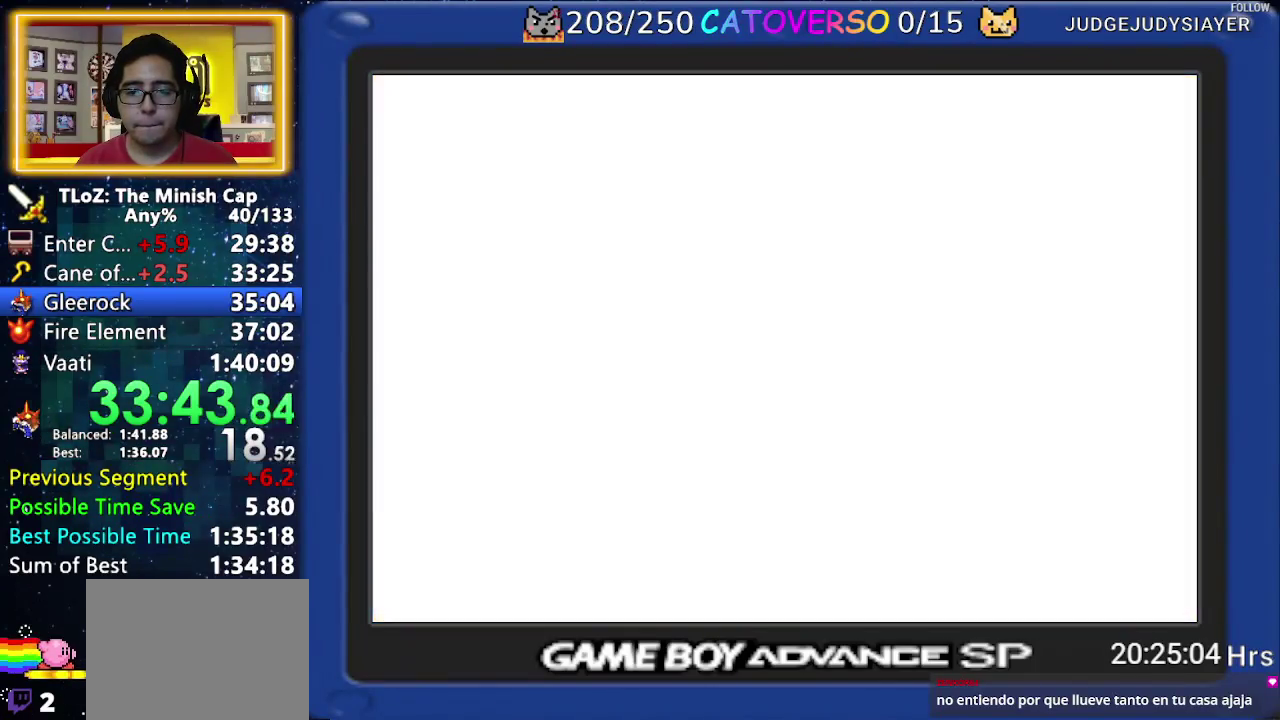
Gameplay with a controller (Nintendo layout); each line is a JSON object with the inputs held at the frame after it. "events" lists button and stick changes between this image and that frame as [ms after this image, input, new state], when the widget could be followed in between. Not read: HOME L3 R3.
{"buttons": ["DPAD_LEFT"], "events": [[500, "DPAD_UP", "up"]]}
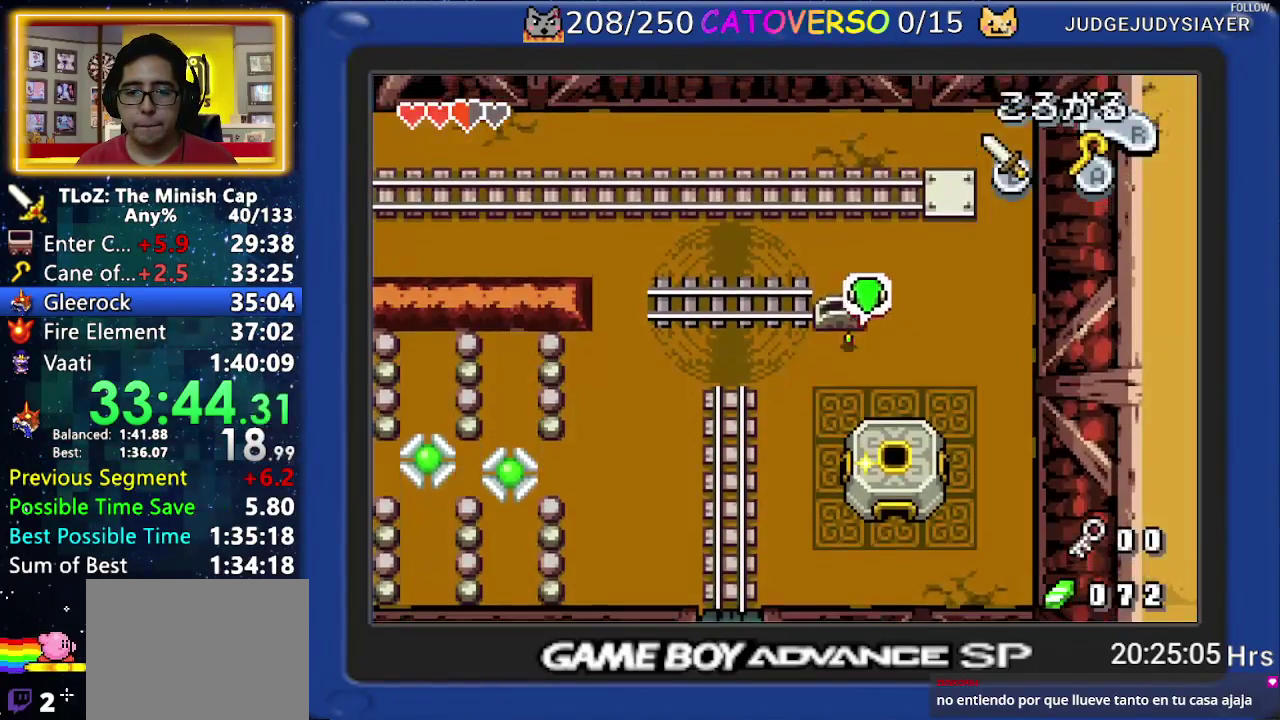
{"buttons": ["R1", "DPAD_LEFT"], "events": [[17, "R1", "down"], [100, "R1", "up"], [150, "R1", "down"], [317, "R1", "up"], [450, "R1", "down"]]}
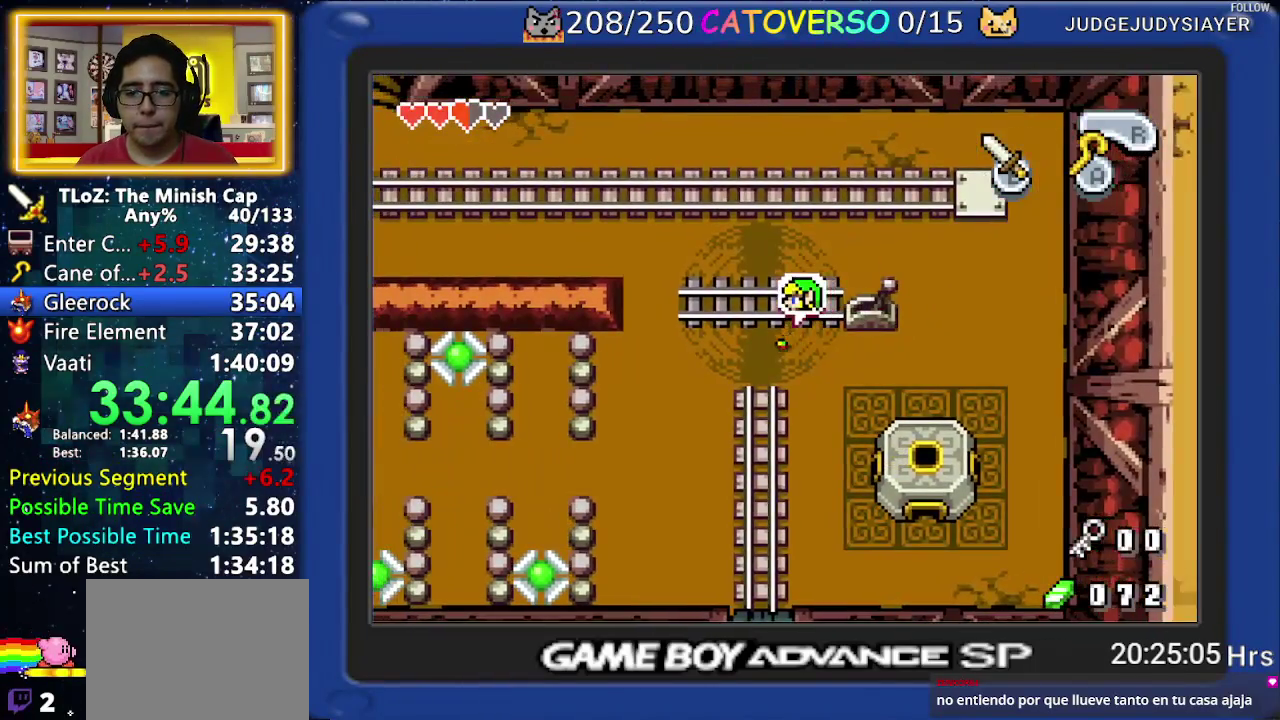
{"buttons": ["R1", "DPAD_LEFT"], "events": [[50, "R1", "up"], [100, "R1", "down"], [233, "R1", "up"], [400, "R1", "down"]]}
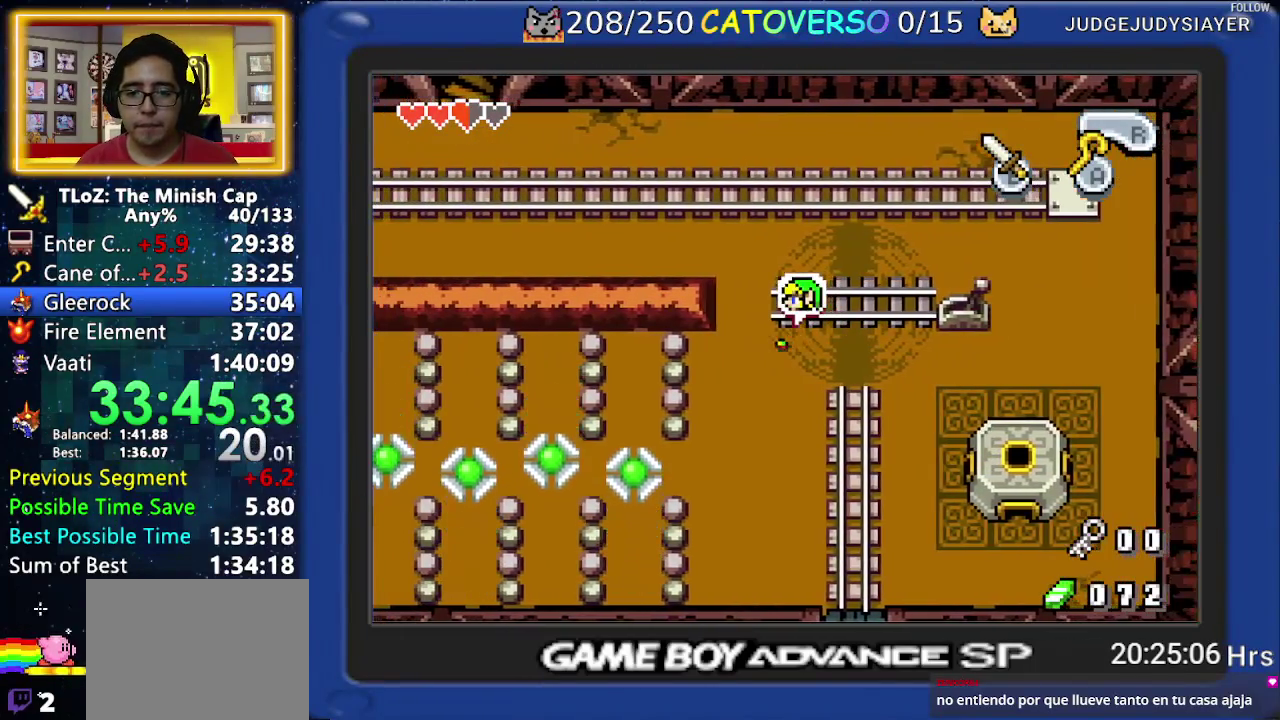
{"buttons": ["DPAD_DOWN"], "events": [[33, "DPAD_DOWN", "down"], [50, "R1", "up"], [117, "DPAD_LEFT", "up"], [350, "R1", "down"], [500, "R1", "up"]]}
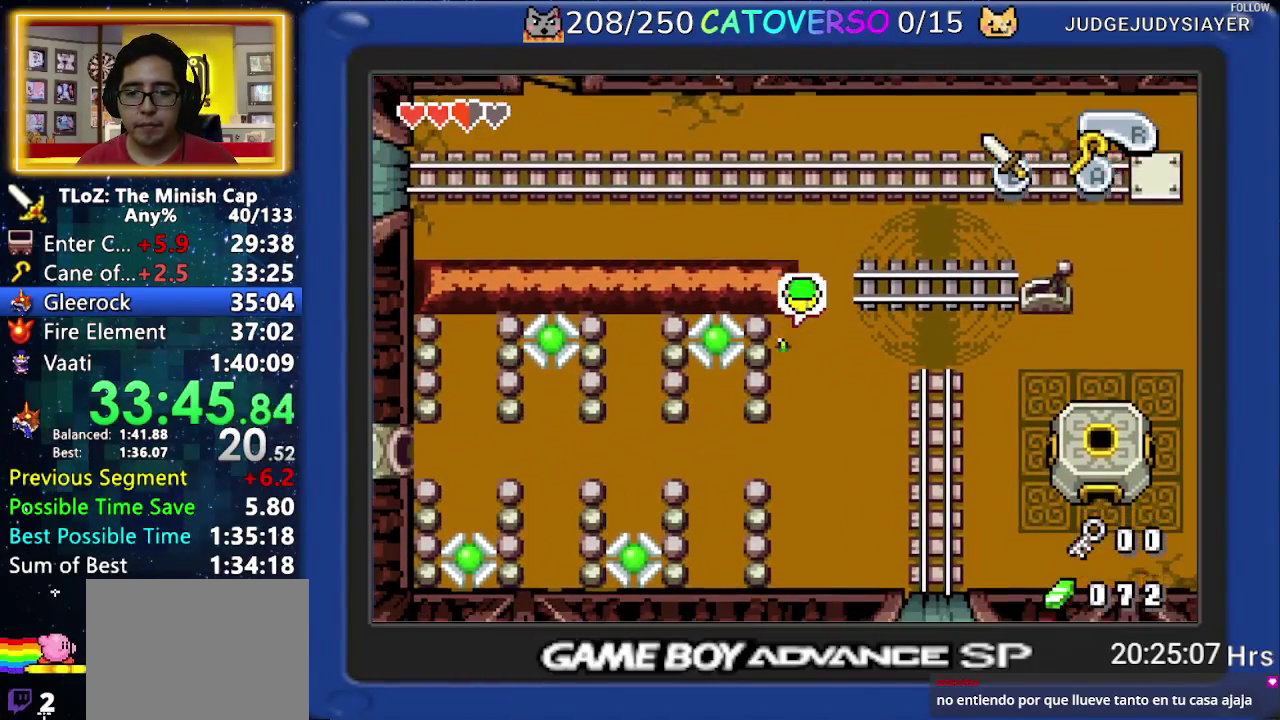
{"buttons": ["R1", "DPAD_LEFT"], "events": [[283, "DPAD_LEFT", "down"], [317, "DPAD_DOWN", "up"], [400, "R1", "down"]]}
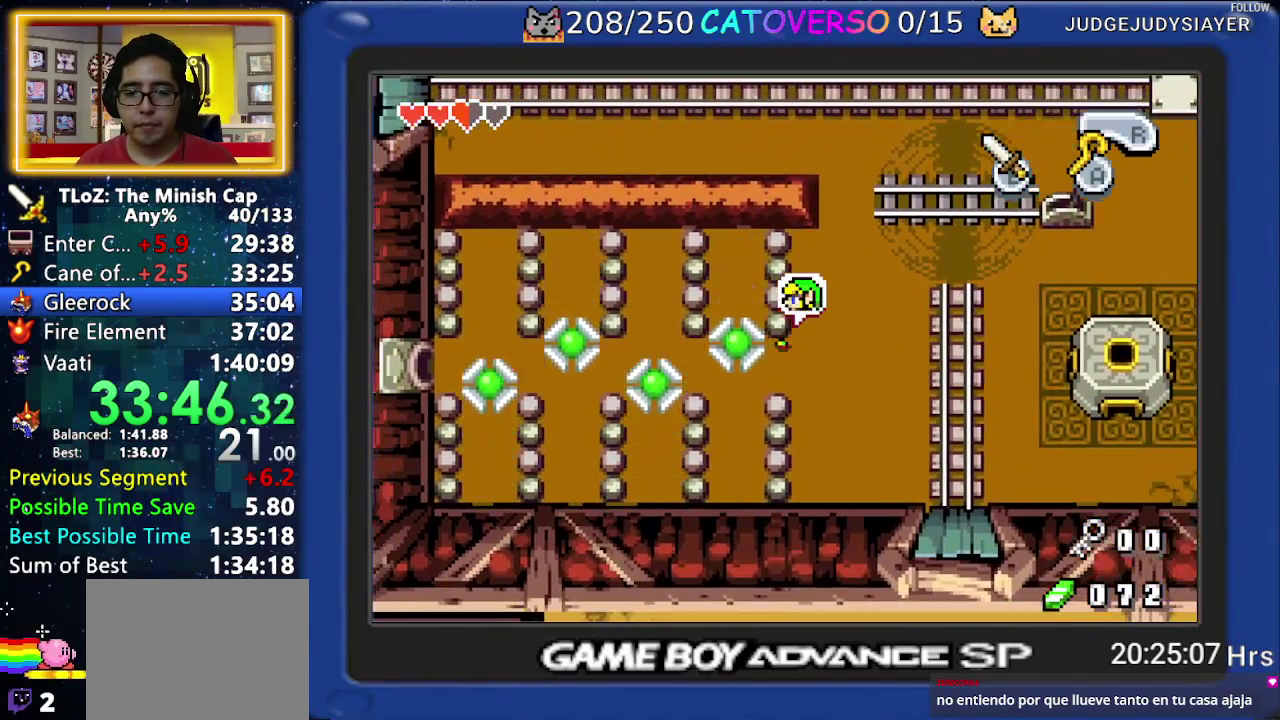
{"buttons": ["R1", "DPAD_LEFT"], "events": [[117, "R1", "up"], [333, "R1", "down"]]}
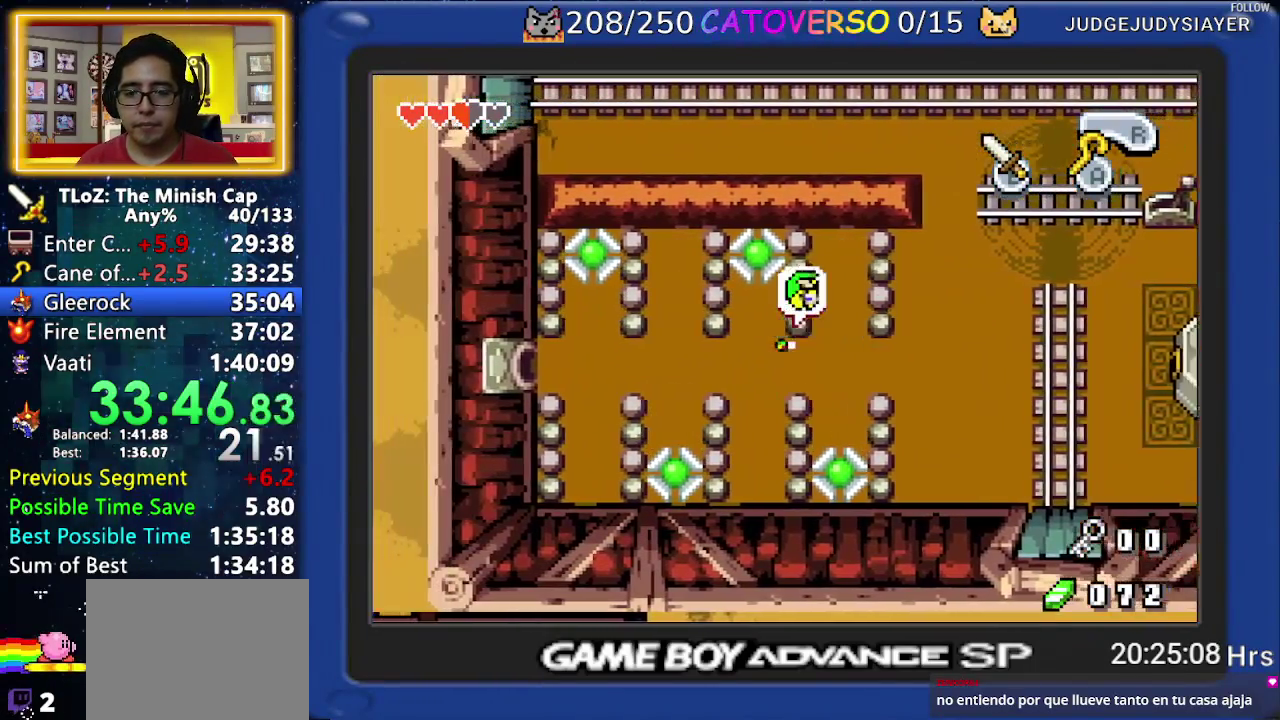
{"buttons": ["DPAD_LEFT"], "events": [[33, "R1", "up"], [267, "R1", "down"], [467, "R1", "up"]]}
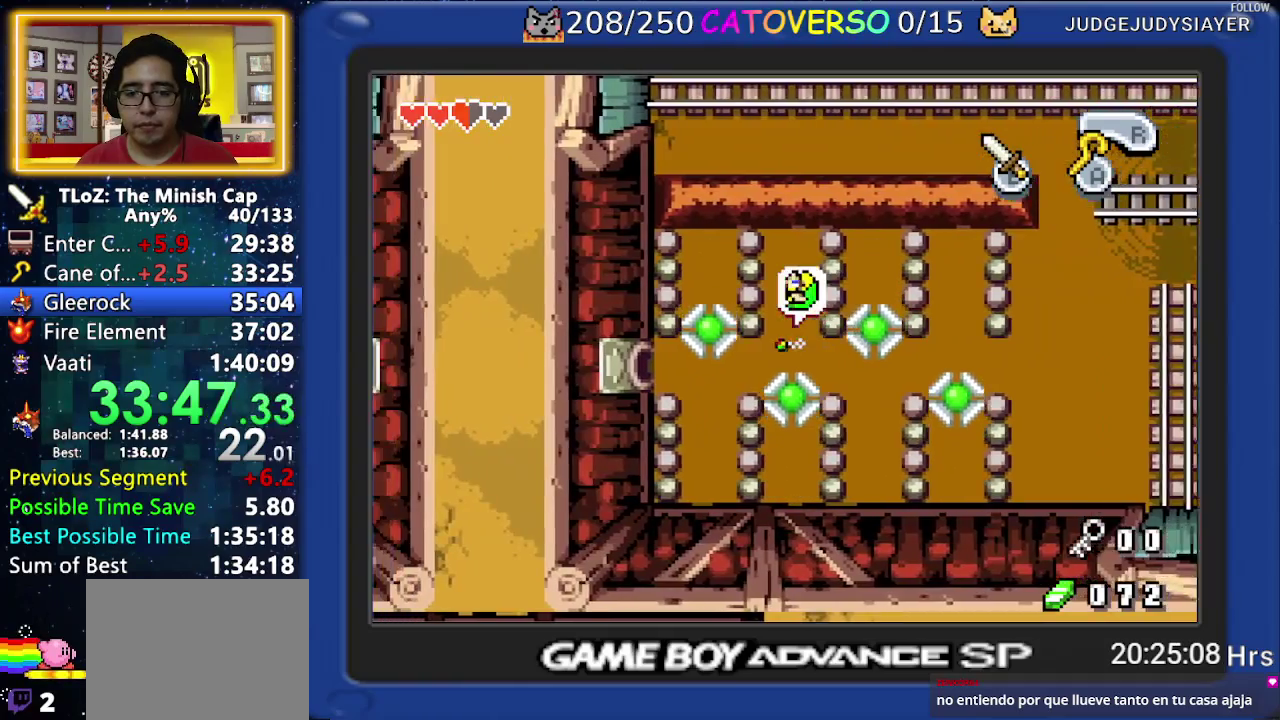
{"buttons": ["R1", "DPAD_LEFT"], "events": [[83, "DPAD_DOWN", "down"], [333, "R1", "down"], [500, "DPAD_DOWN", "up"]]}
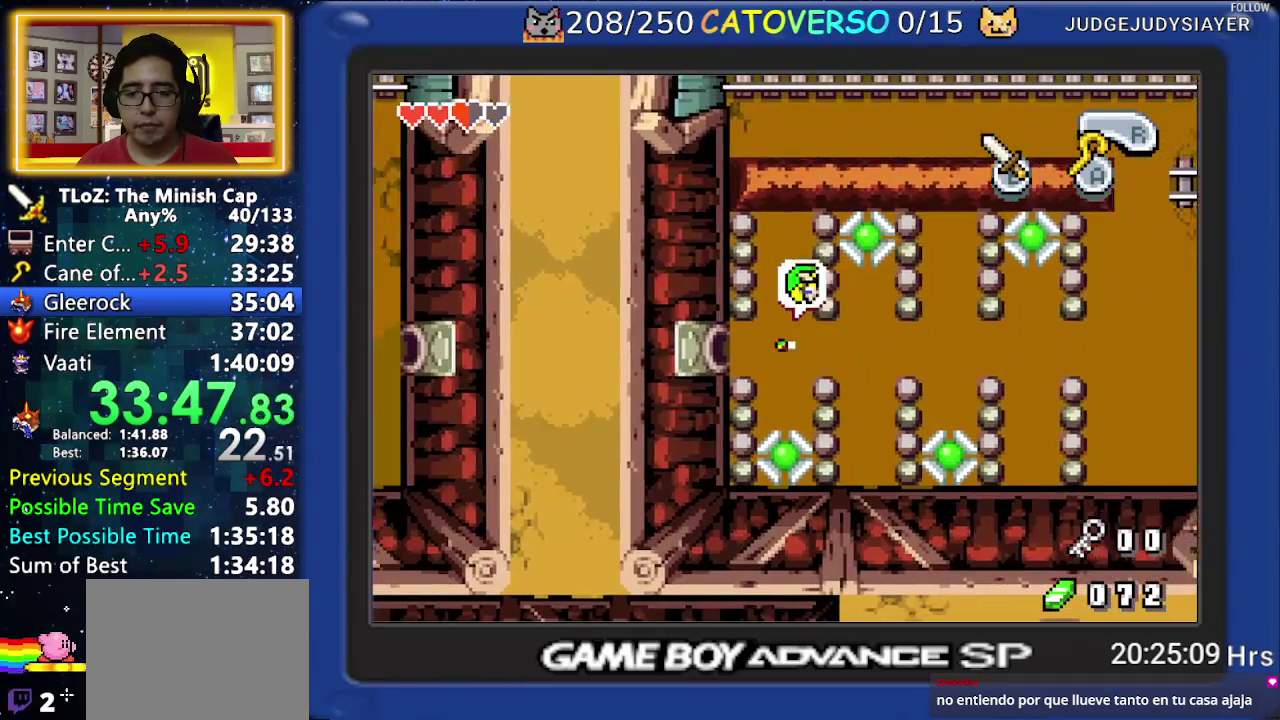
{"buttons": ["DPAD_LEFT"], "events": [[17, "R1", "up"]]}
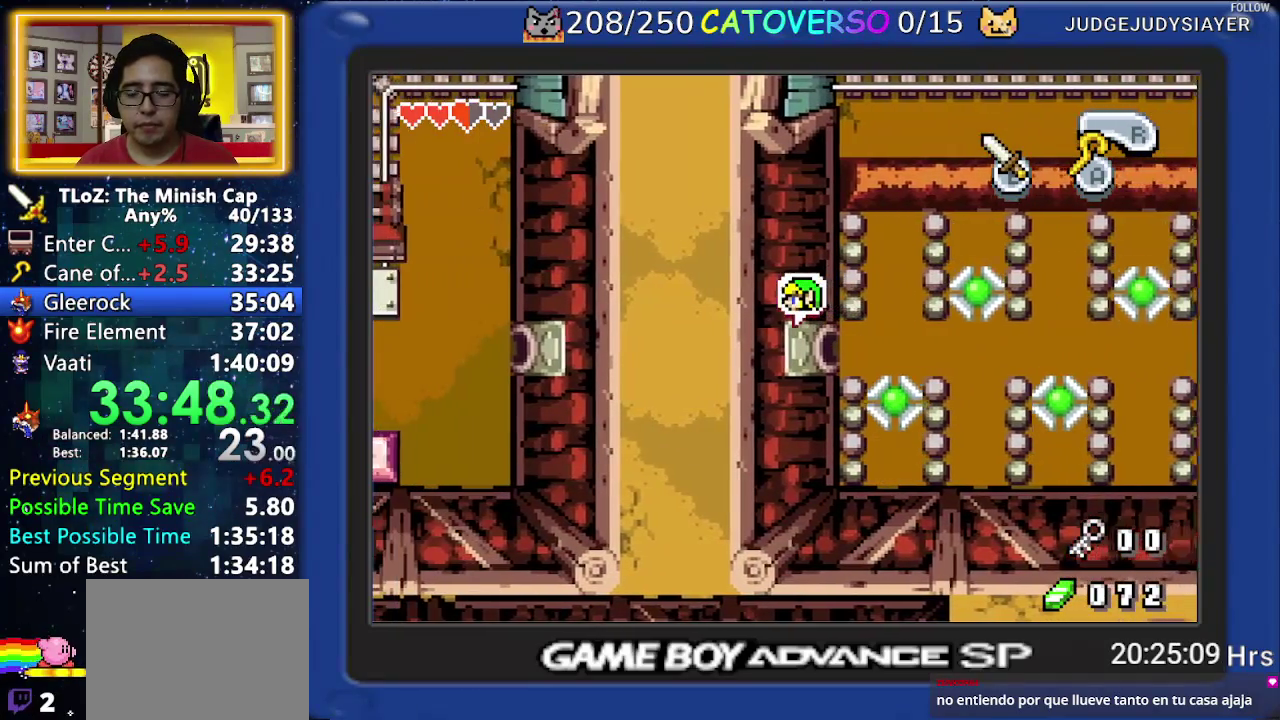
{"buttons": ["DPAD_LEFT"], "events": []}
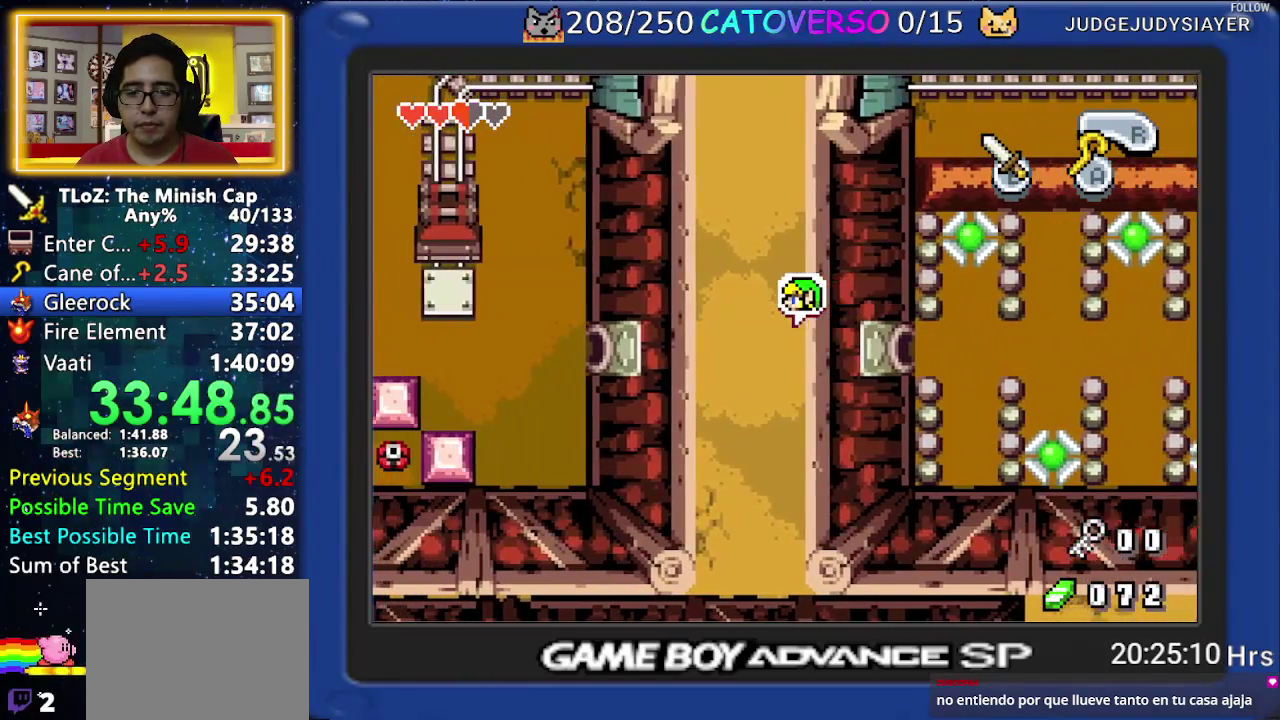
{"buttons": ["DPAD_LEFT"], "events": []}
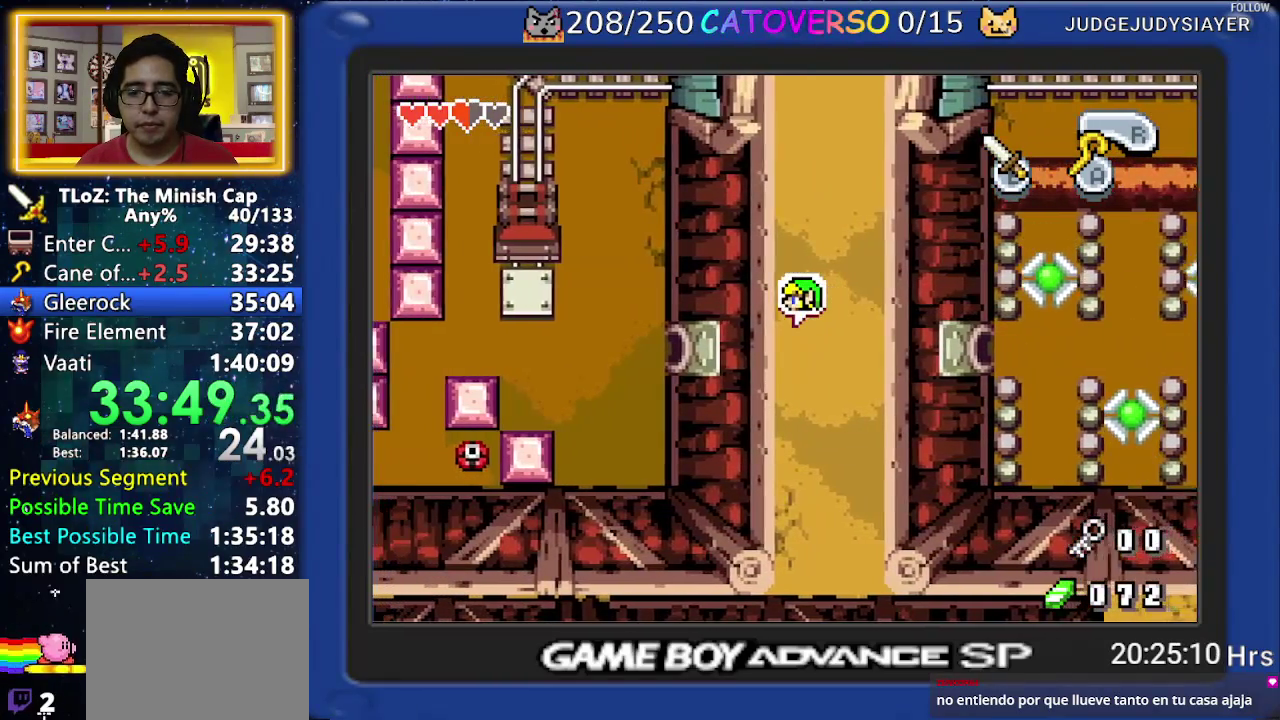
{"buttons": ["DPAD_LEFT"], "events": []}
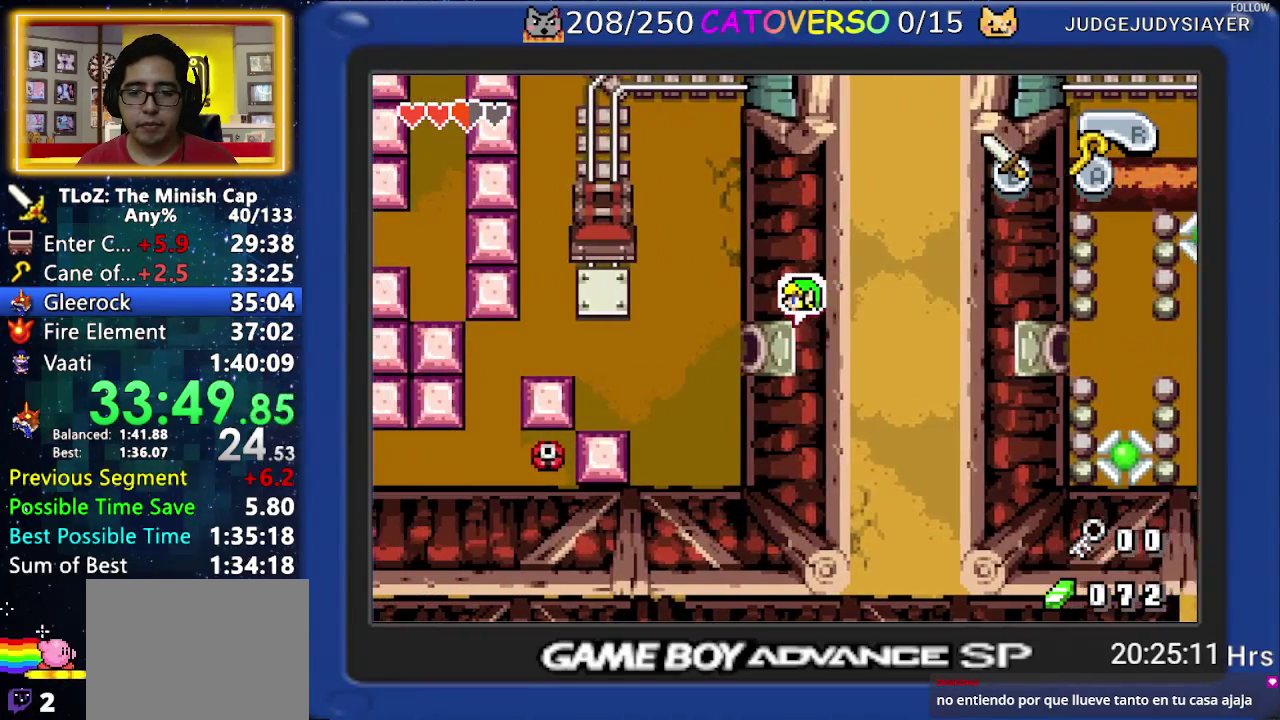
{"buttons": ["R1", "DPAD_LEFT"], "events": [[200, "R1", "down"], [300, "R1", "up"], [367, "R1", "down"]]}
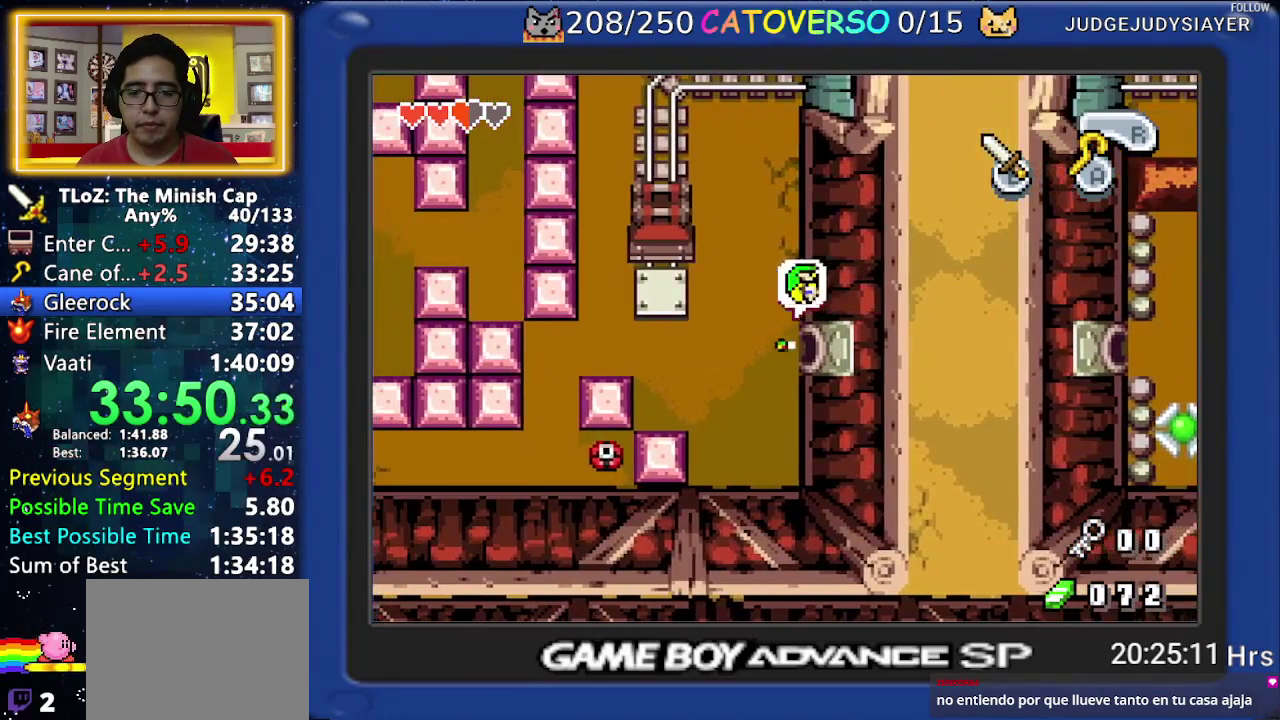
{"buttons": ["DPAD_LEFT"], "events": [[133, "R1", "up"], [333, "R1", "down"], [467, "R1", "up"]]}
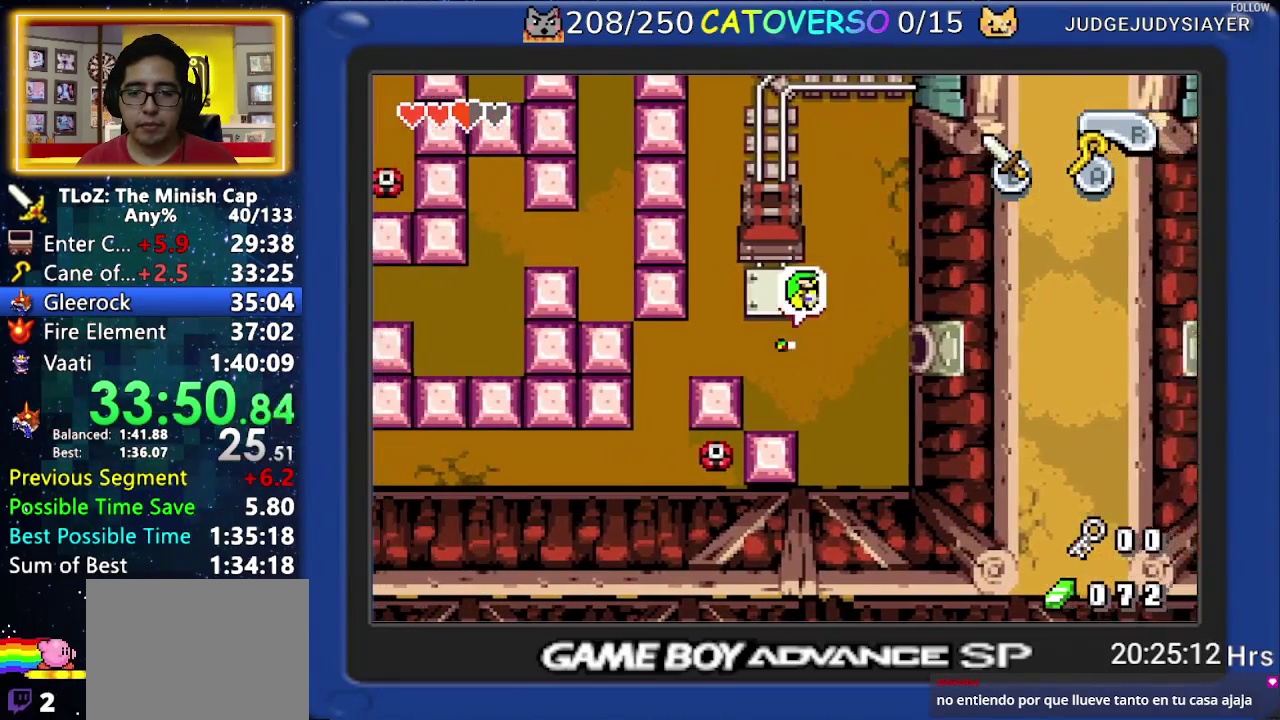
{"buttons": ["DPAD_DOWN", "DPAD_LEFT"], "events": [[433, "DPAD_DOWN", "down"]]}
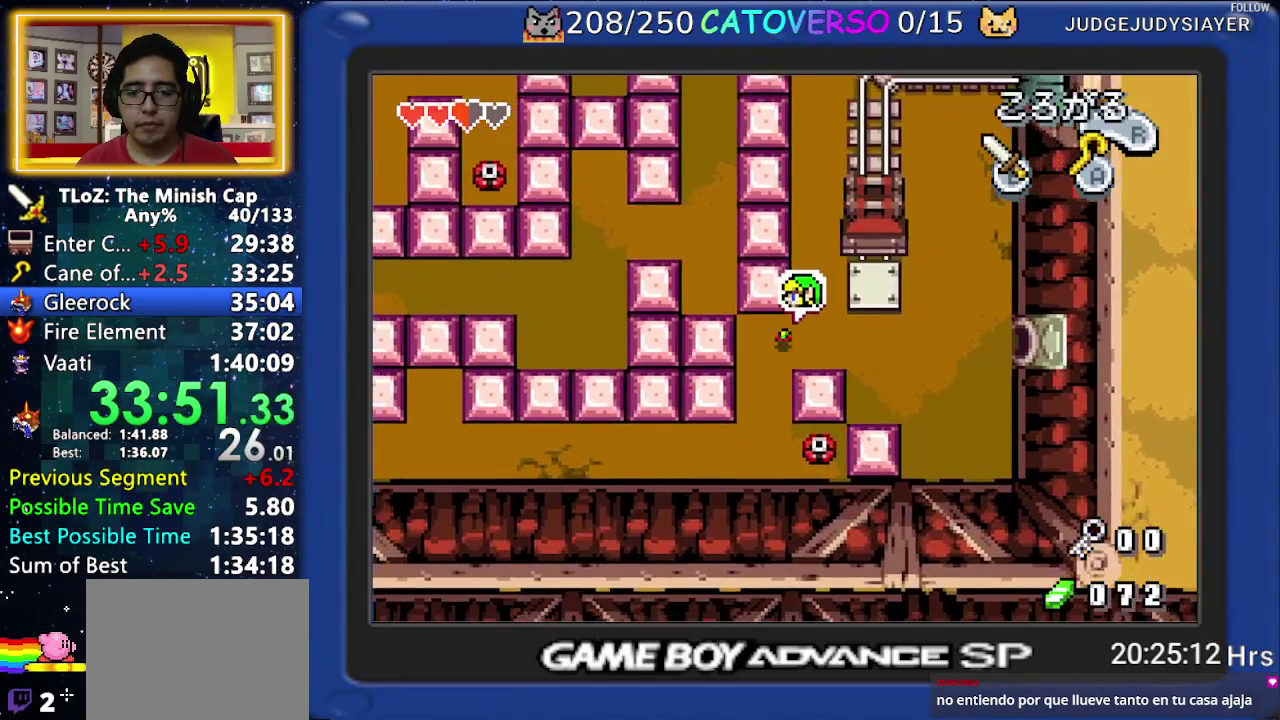
{"buttons": ["DPAD_LEFT"], "events": [[50, "DPAD_LEFT", "up"], [100, "R1", "down"], [217, "DPAD_LEFT", "down"], [267, "R1", "up"], [317, "DPAD_DOWN", "up"]]}
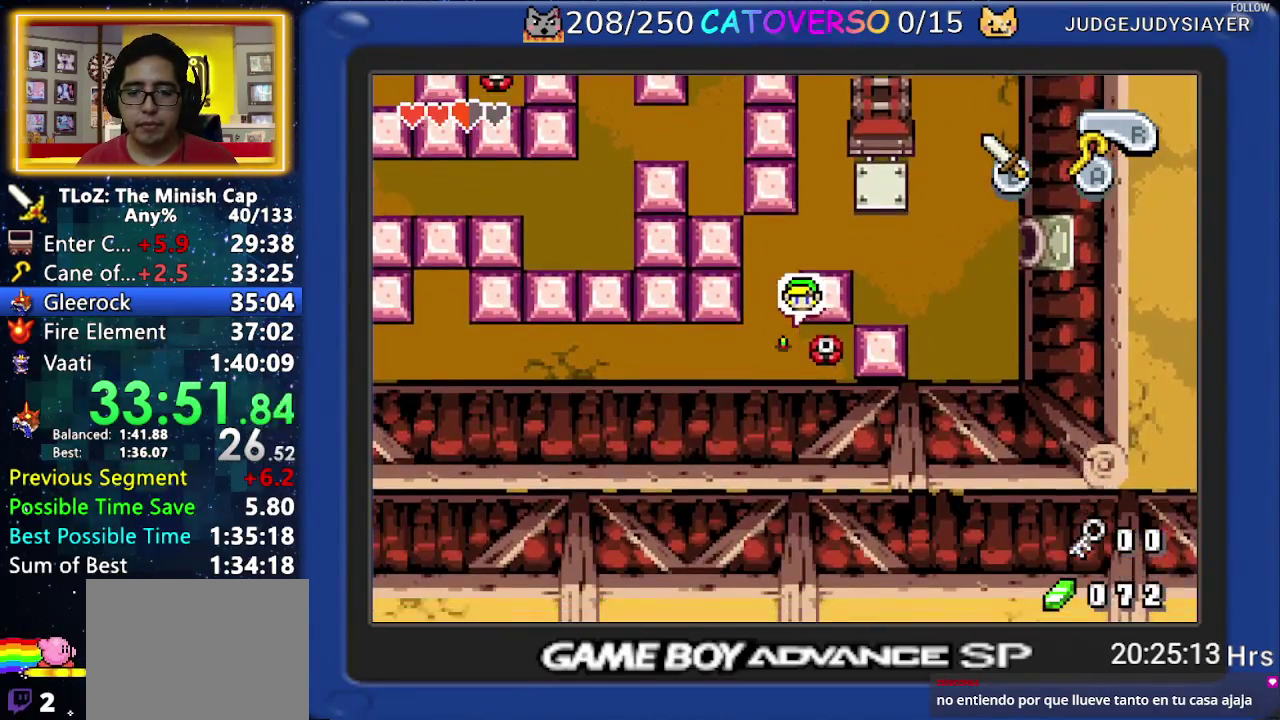
{"buttons": ["DPAD_UP", "DPAD_LEFT"], "events": [[67, "R1", "down"], [183, "R1", "up"], [233, "R1", "down"], [283, "DPAD_UP", "down"], [383, "R1", "up"]]}
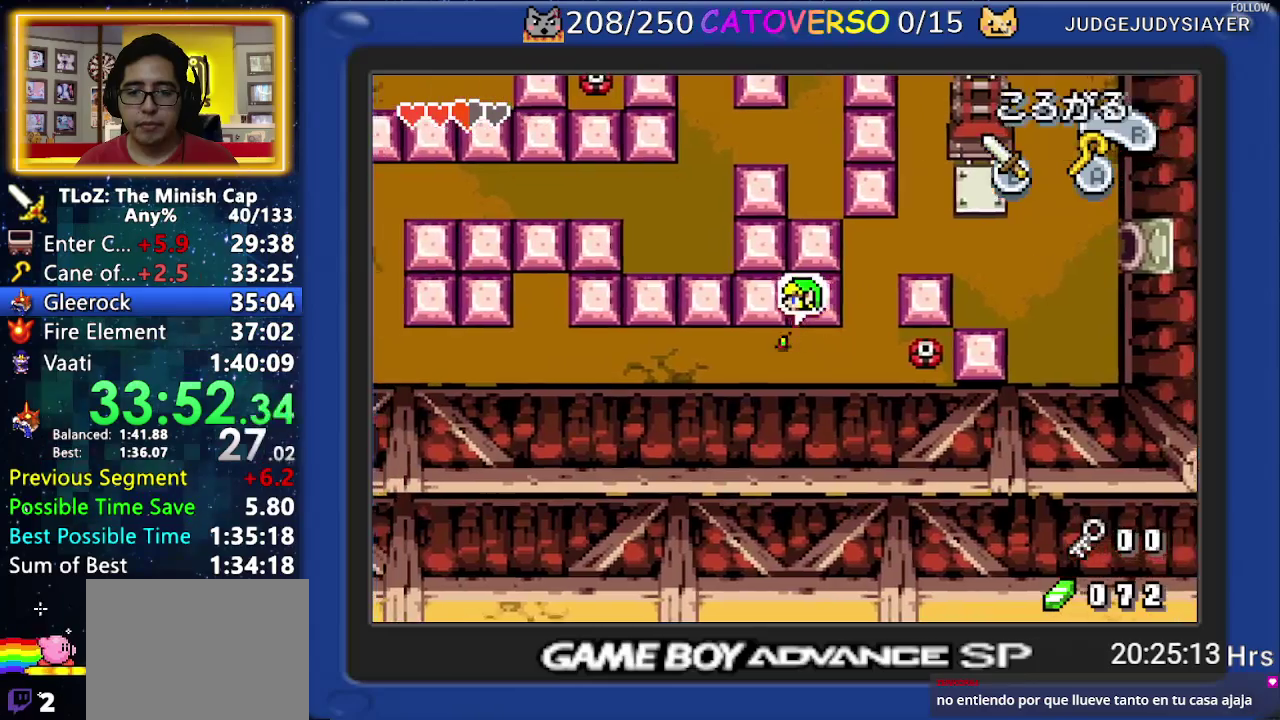
{"buttons": ["DPAD_LEFT"], "events": [[67, "R1", "down"], [250, "R1", "up"], [483, "DPAD_UP", "up"]]}
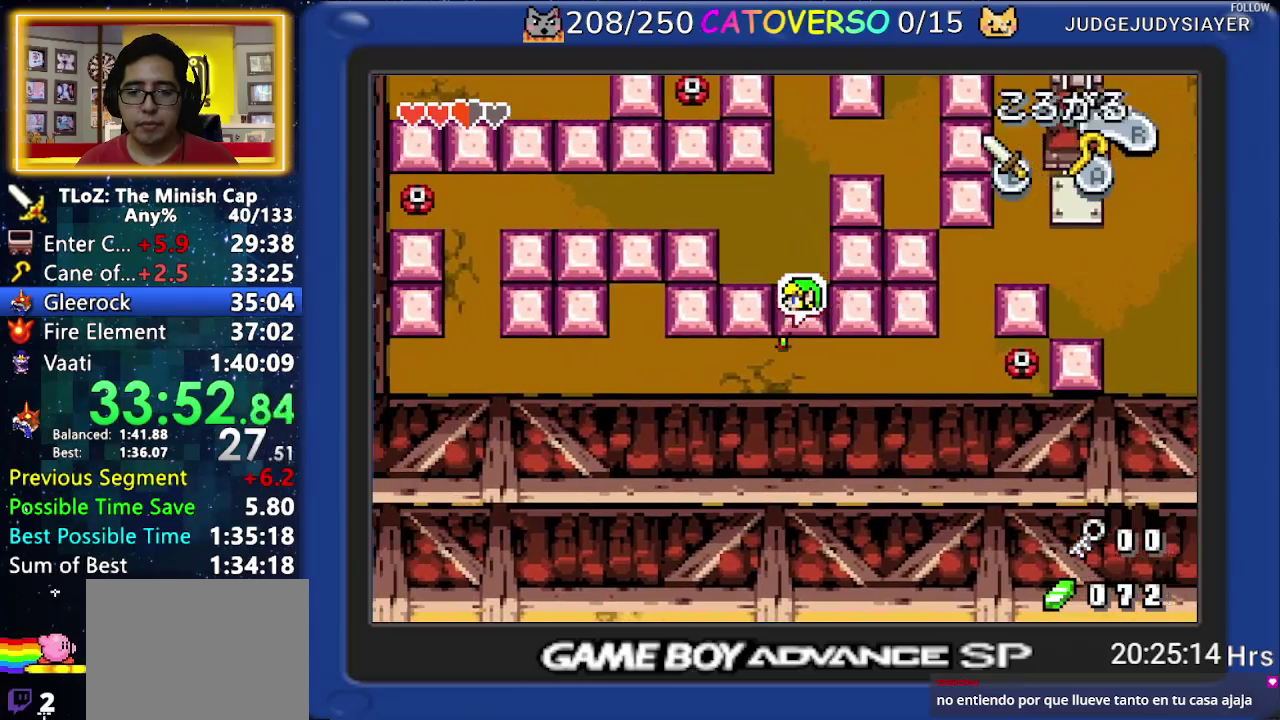
{"buttons": ["R1", "DPAD_LEFT"], "events": [[33, "R1", "down"], [200, "R1", "up"], [483, "R1", "down"]]}
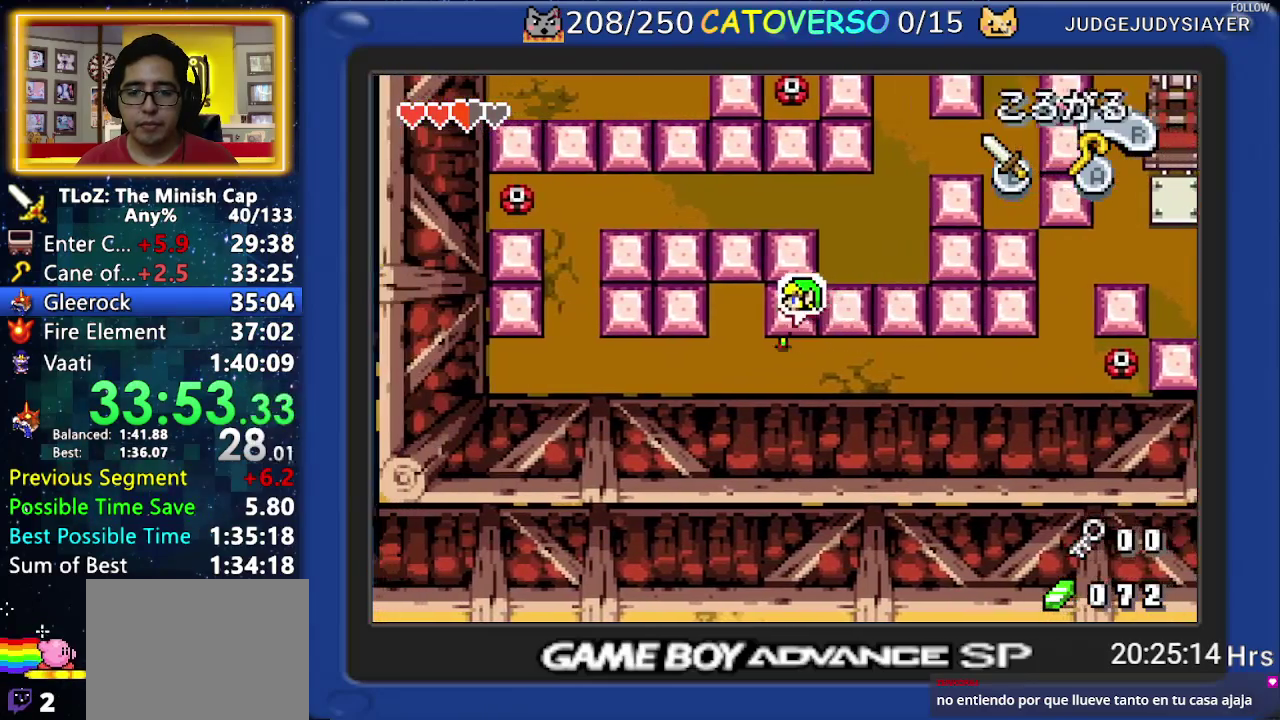
{"buttons": ["R1", "DPAD_LEFT"], "events": [[267, "R1", "up"], [433, "R1", "down"]]}
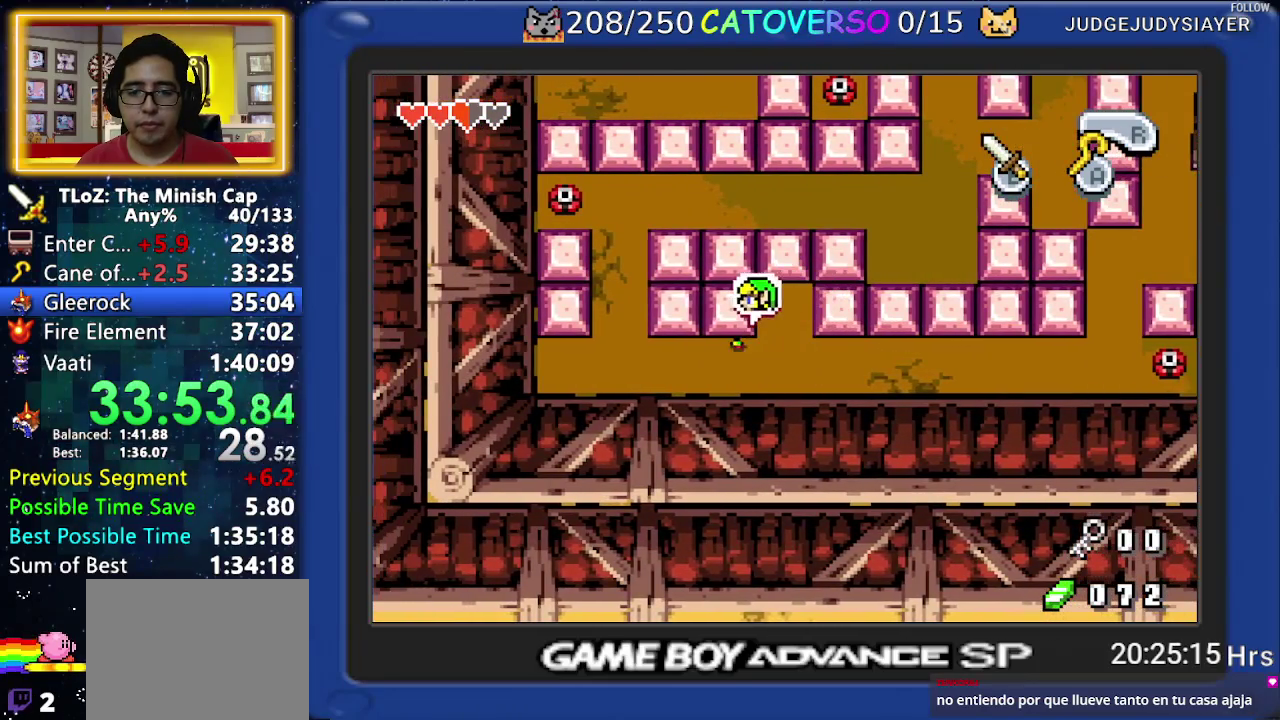
{"buttons": ["R1", "DPAD_UP"], "events": [[33, "R1", "up"], [83, "R1", "down"], [233, "R1", "up"], [383, "DPAD_UP", "down"], [467, "DPAD_LEFT", "up"], [500, "R1", "down"]]}
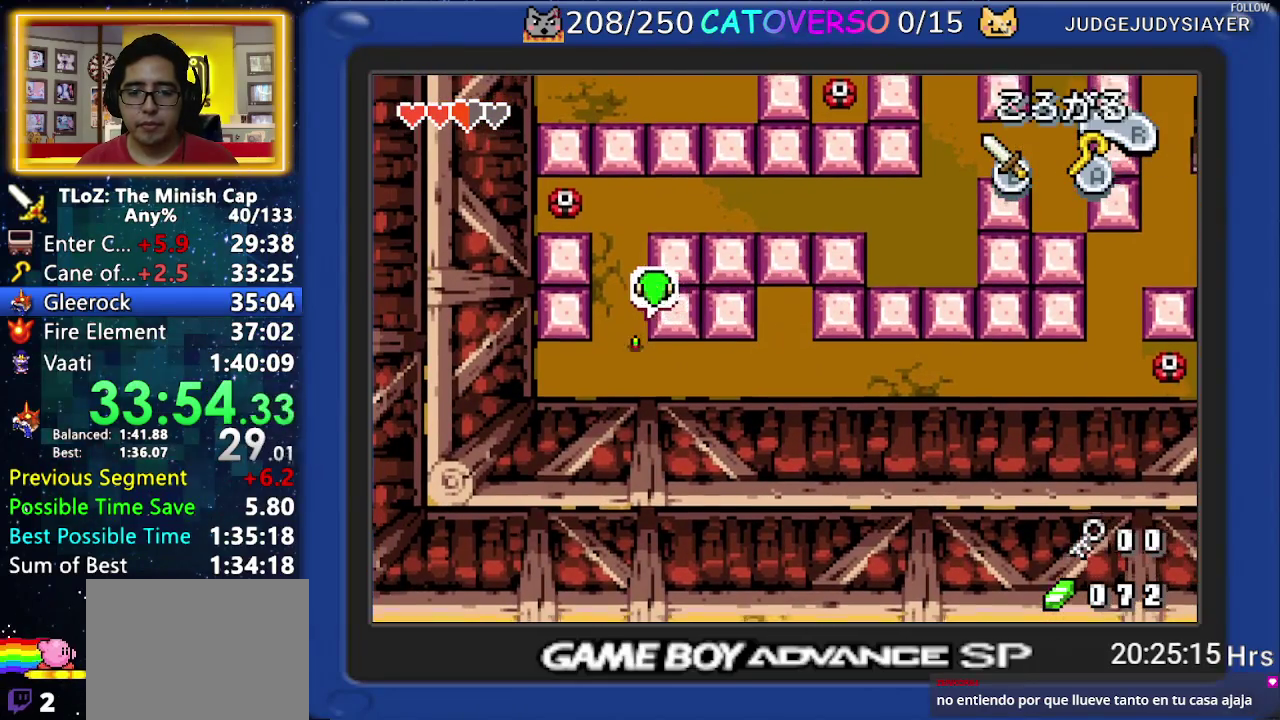
{"buttons": ["DPAD_UP"], "events": [[83, "R1", "up"], [133, "R1", "down"], [283, "R1", "up"]]}
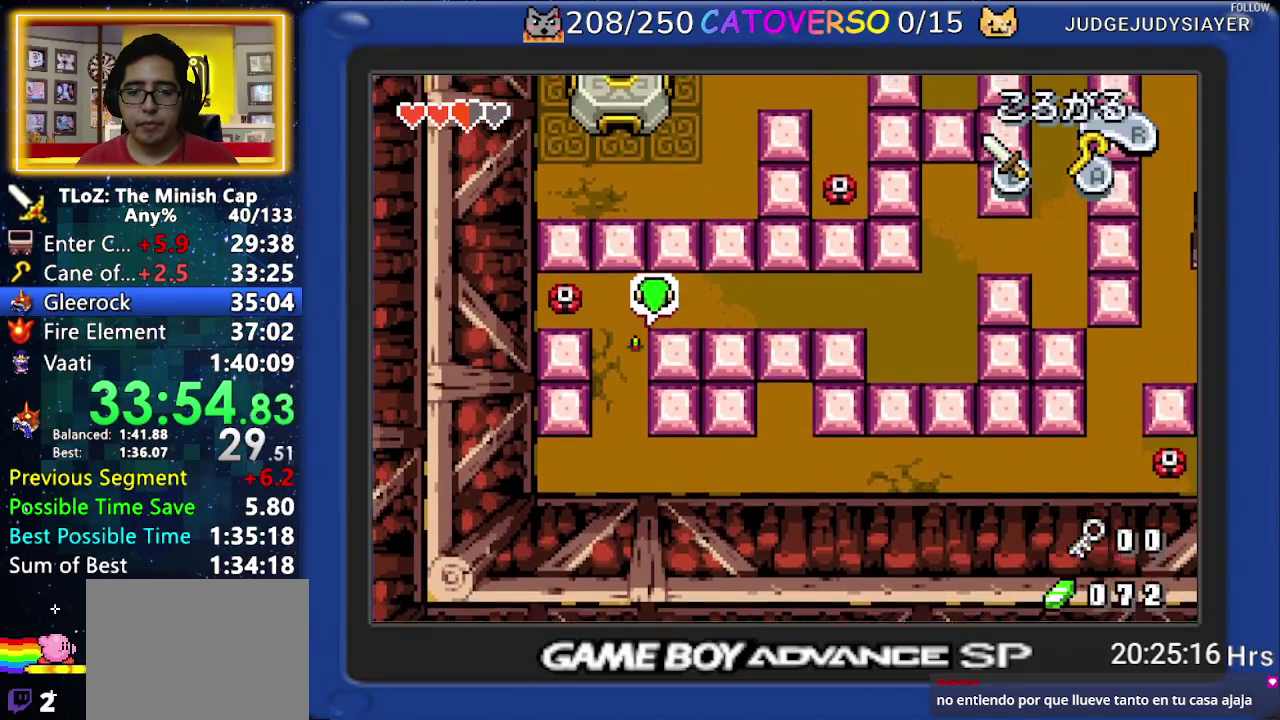
{"buttons": ["DPAD_UP", "DPAD_RIGHT"], "events": [[50, "DPAD_RIGHT", "down"], [167, "DPAD_UP", "up"], [183, "R1", "down"], [283, "R1", "up"], [350, "DPAD_UP", "down"]]}
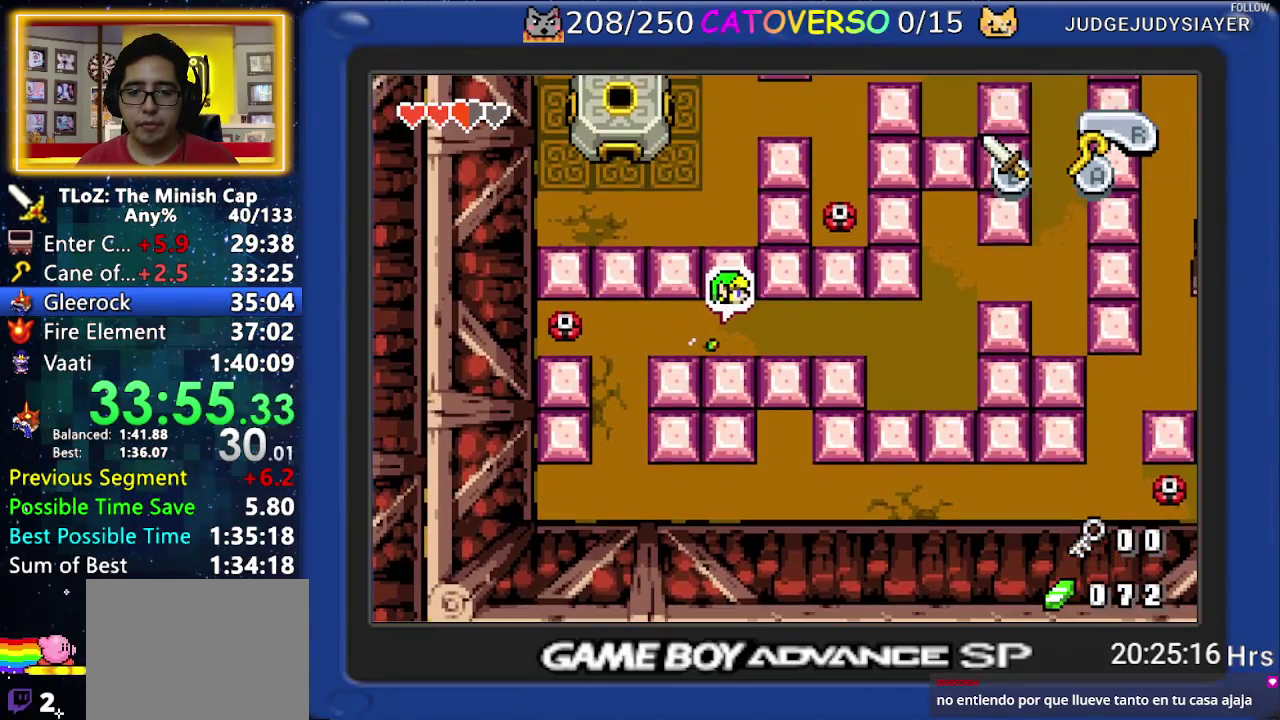
{"buttons": ["DPAD_UP", "DPAD_RIGHT"], "events": [[150, "R1", "down"], [300, "R1", "up"]]}
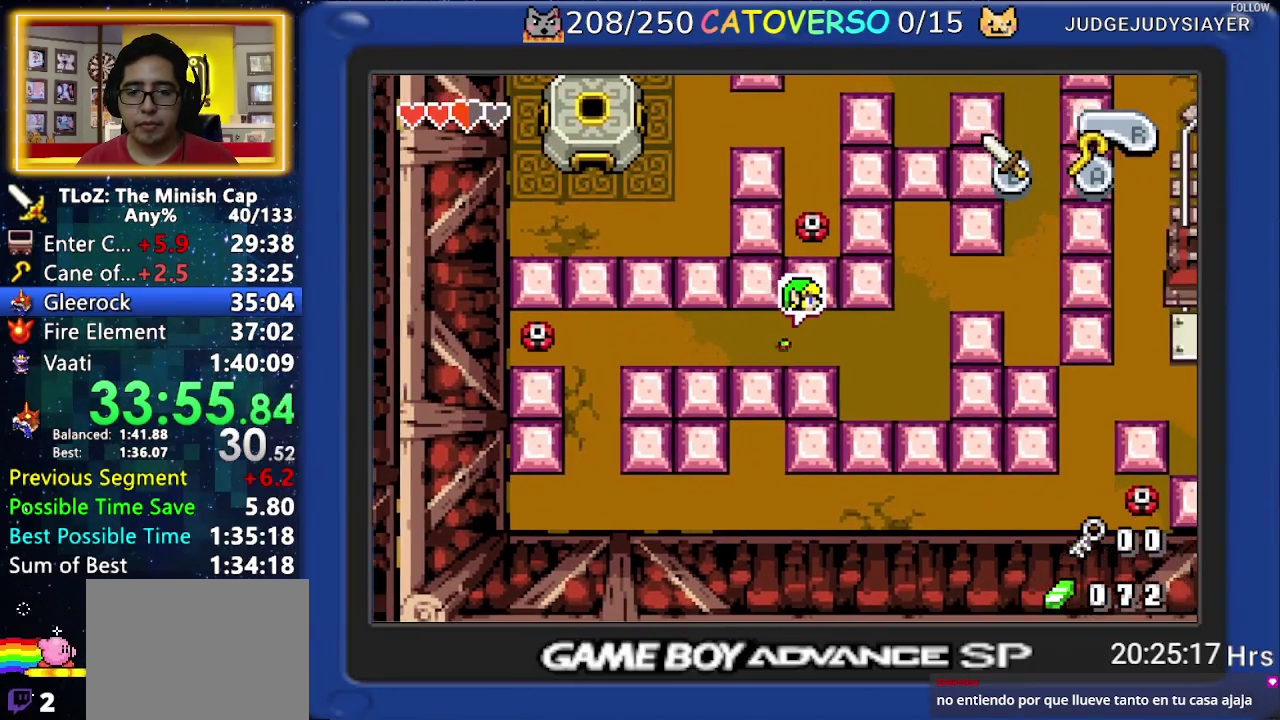
{"buttons": ["DPAD_UP", "DPAD_RIGHT"], "events": [[83, "R1", "down"], [250, "R1", "up"]]}
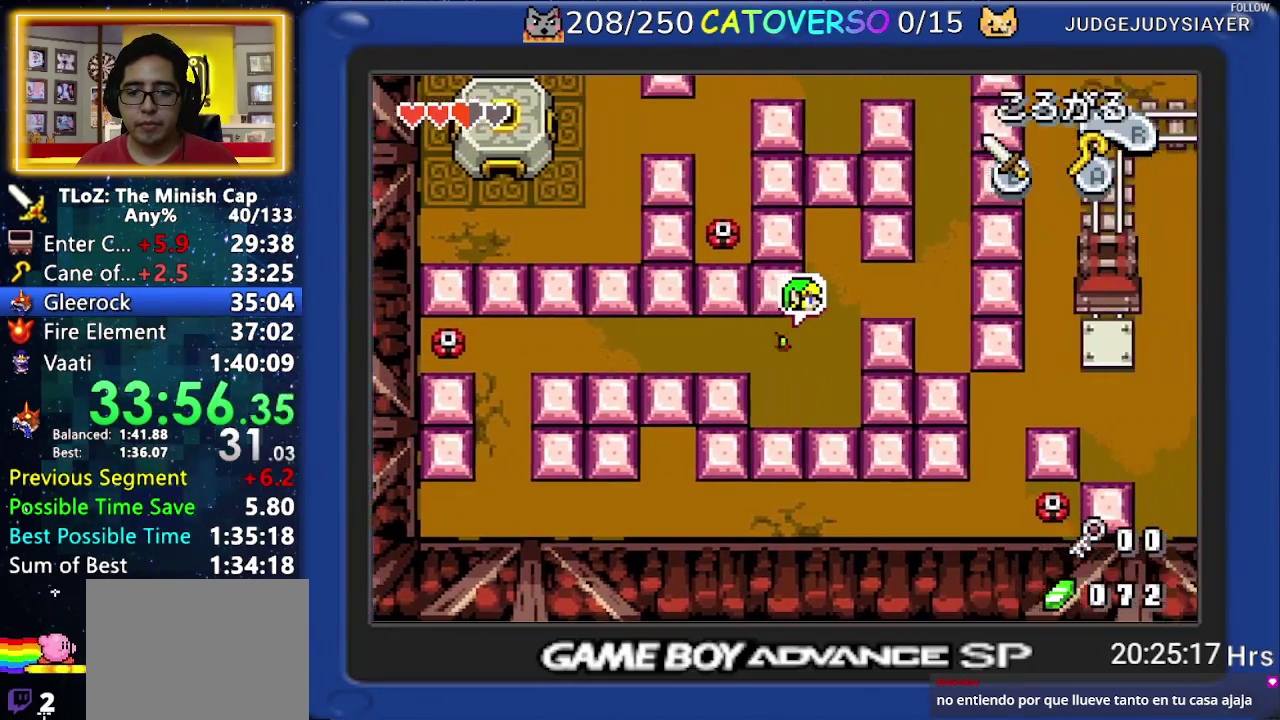
{"buttons": ["DPAD_UP", "DPAD_RIGHT"], "events": [[367, "R1", "down"], [483, "R1", "up"]]}
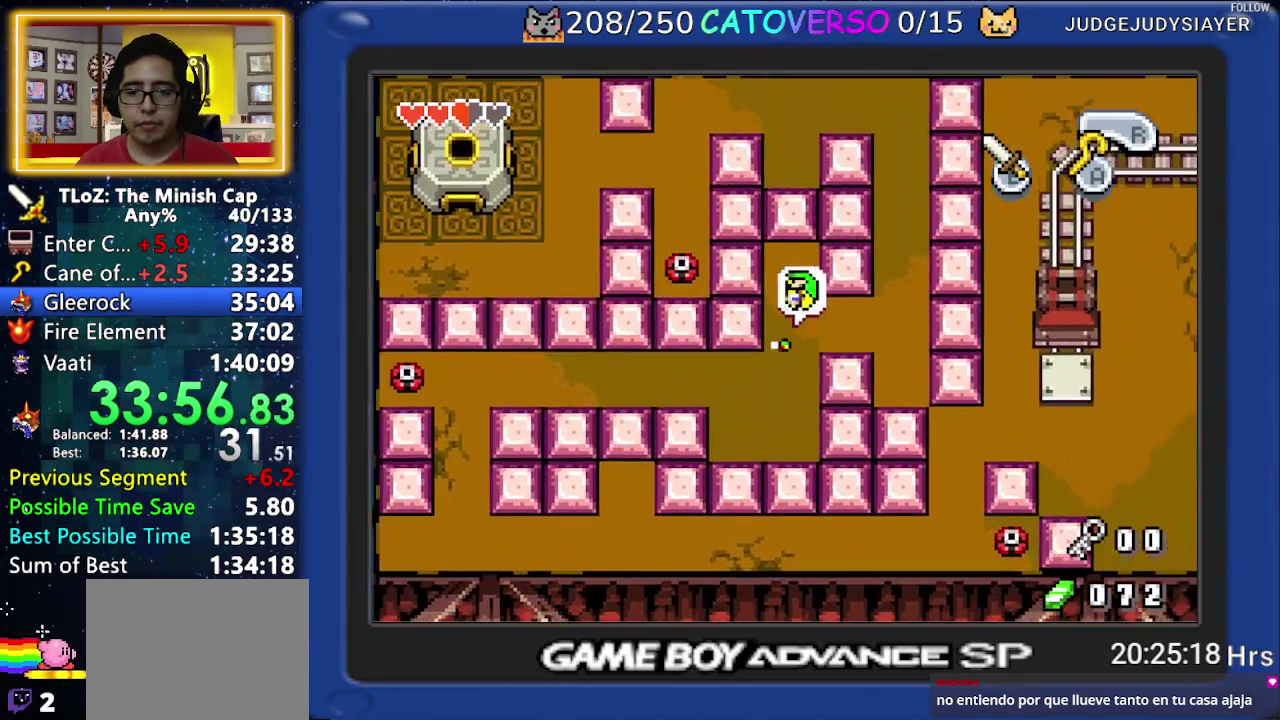
{"buttons": ["DPAD_UP", "DPAD_RIGHT"], "events": []}
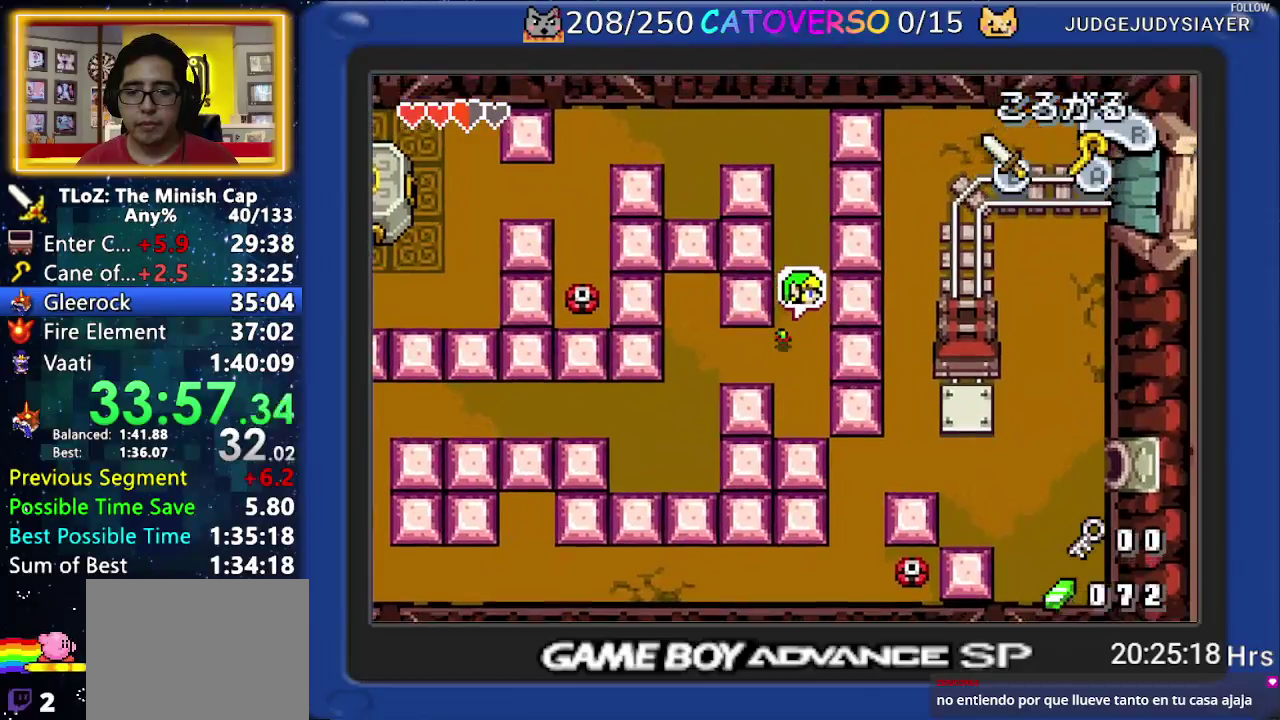
{"buttons": ["R1", "DPAD_UP"], "events": [[17, "DPAD_RIGHT", "up"], [50, "R1", "down"], [350, "R1", "up"], [500, "R1", "down"]]}
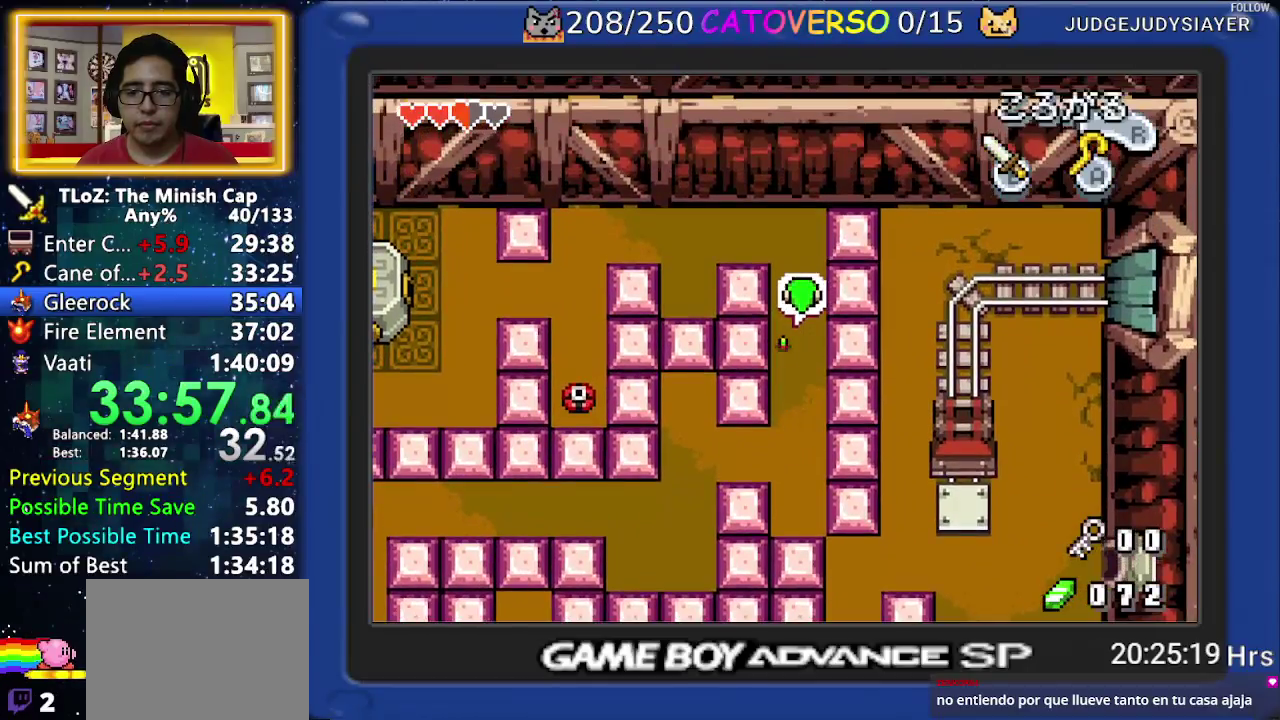
{"buttons": ["DPAD_LEFT"], "events": [[100, "R1", "up"], [150, "R1", "down"], [283, "R1", "up"], [400, "DPAD_LEFT", "down"], [483, "DPAD_UP", "up"]]}
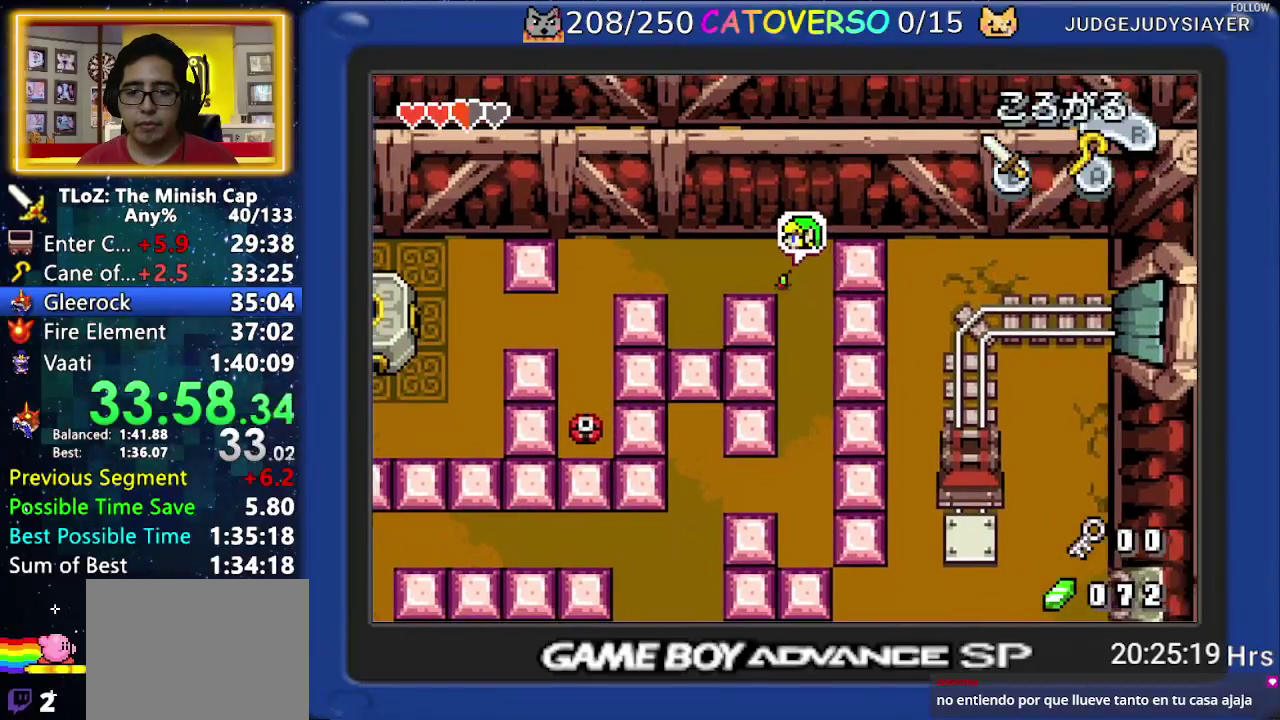
{"buttons": ["R1", "DPAD_LEFT"], "events": [[33, "R1", "down"], [117, "R1", "up"], [167, "R1", "down"], [317, "R1", "up"], [500, "R1", "down"]]}
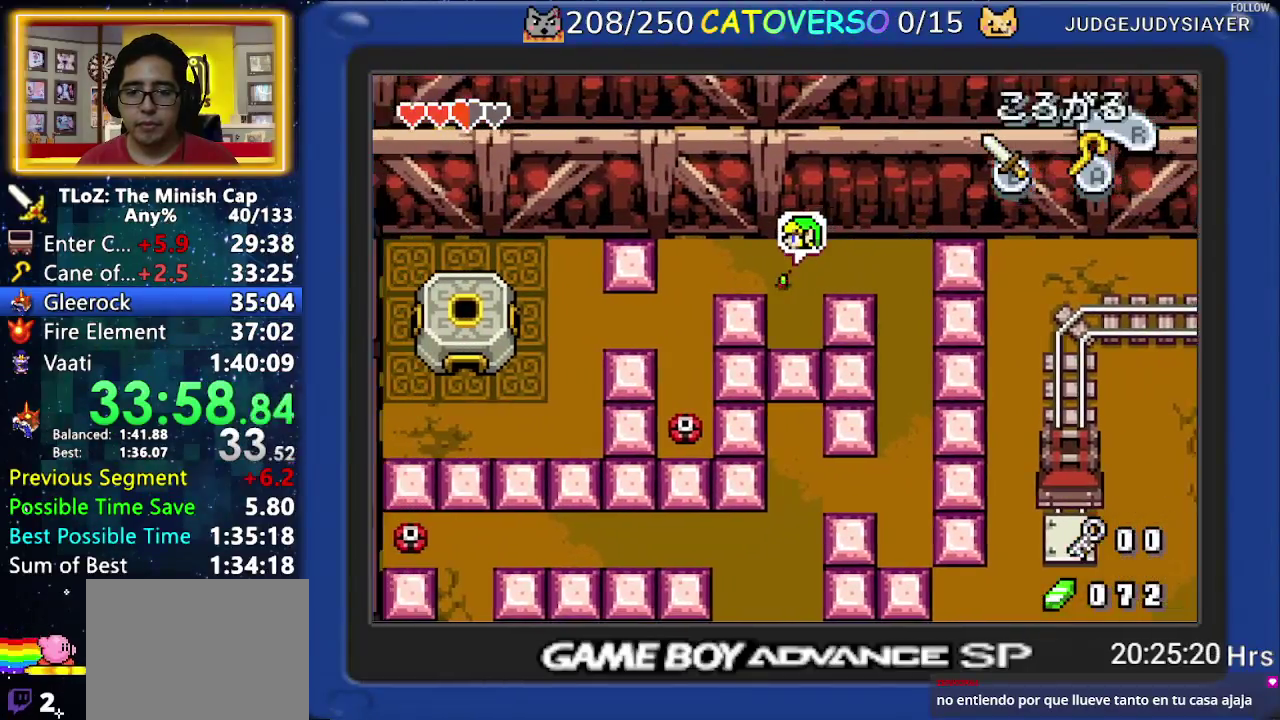
{"buttons": ["DPAD_DOWN", "DPAD_LEFT"], "events": [[167, "R1", "up"], [333, "DPAD_DOWN", "down"]]}